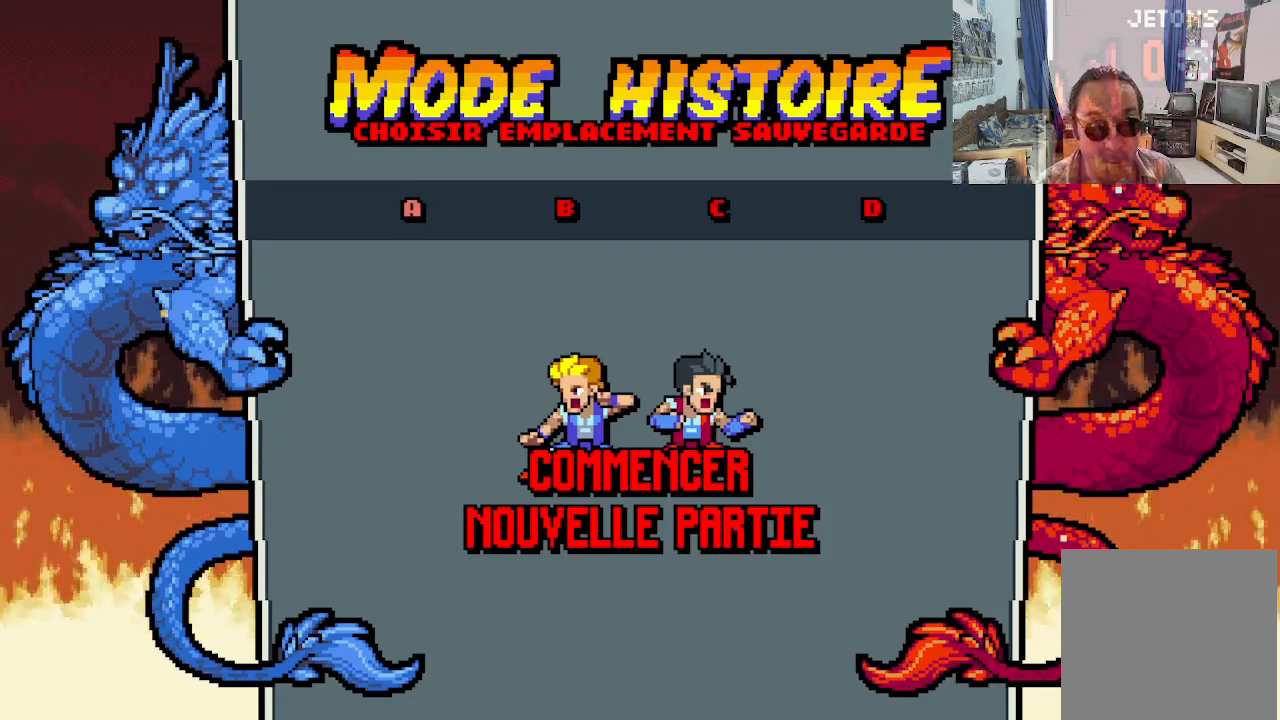
Gameplay with a controller (Xbox layout); each line is a JSON object with the inputs held at the frame after it. "events" lists button and stick changes between this image and that frame as [ms after this image, input, new state], when the widget could be followed in between. Not read: L1 L3 R1 R3 right_stick.
{"buttons": [], "left_stick": "center", "events": [[400, "A", "down"], [500, "A", "up"]]}
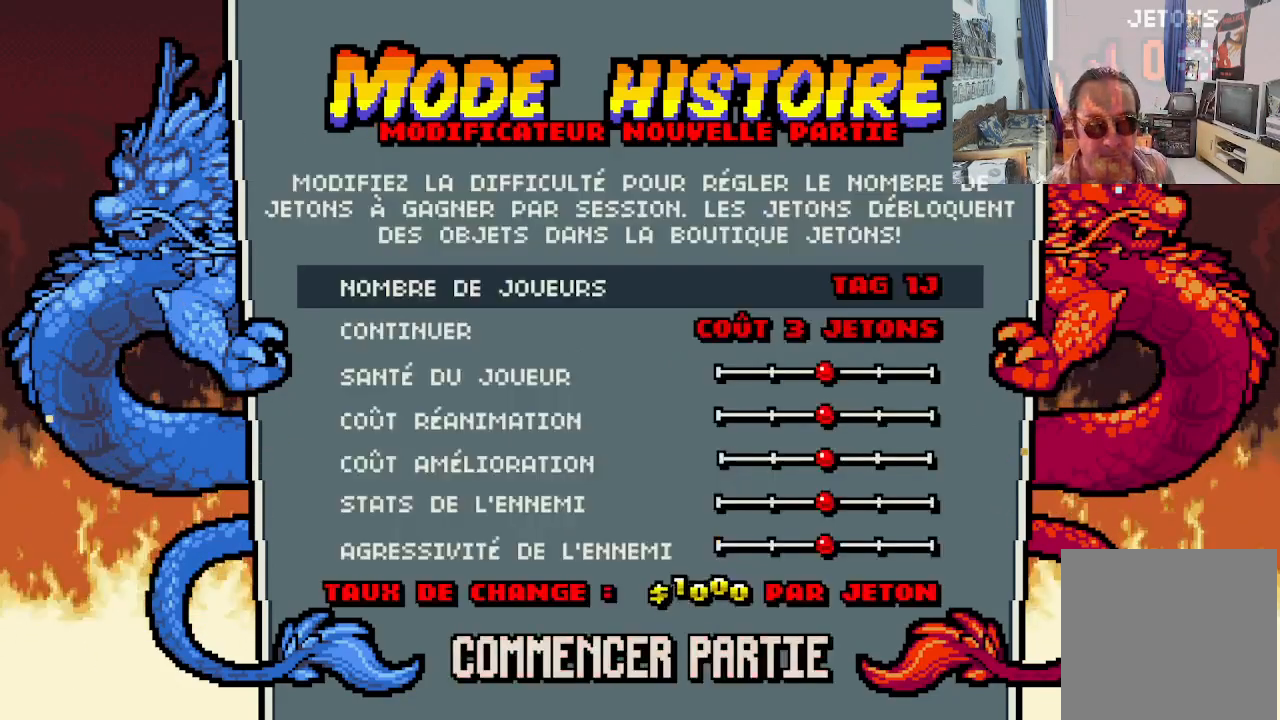
{"buttons": [], "left_stick": "center", "events": []}
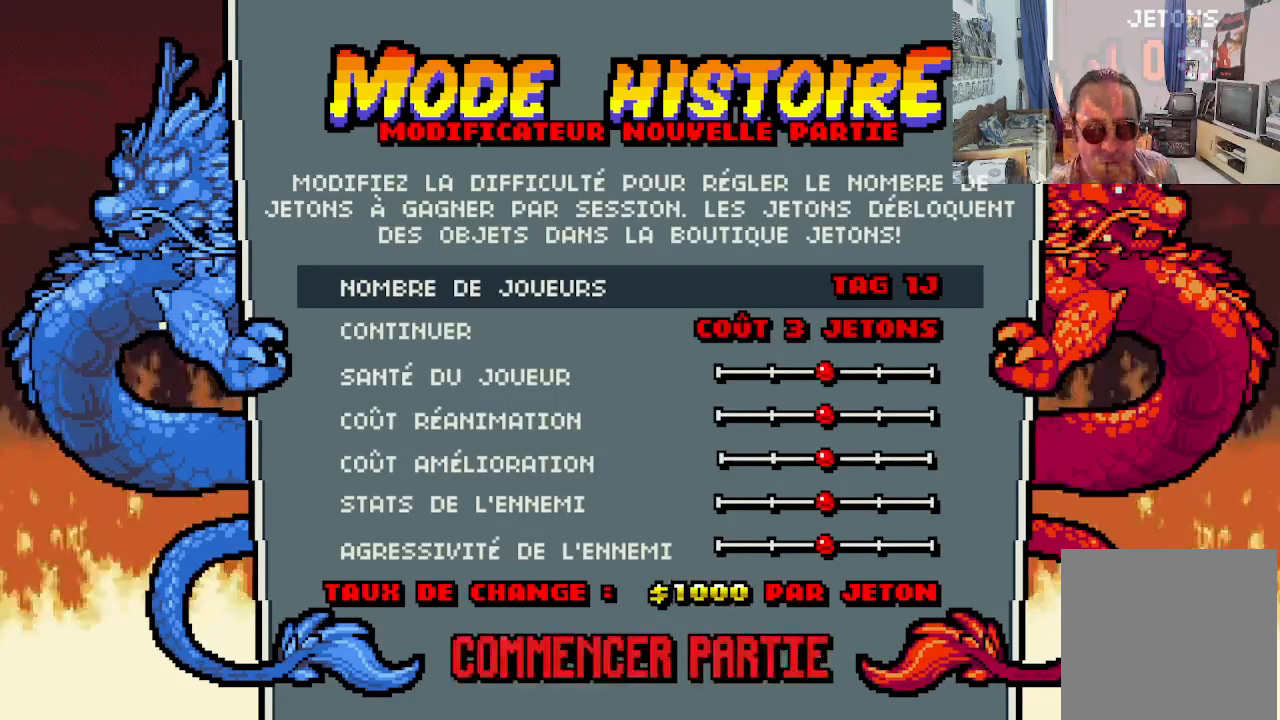
{"buttons": [], "left_stick": "center", "events": []}
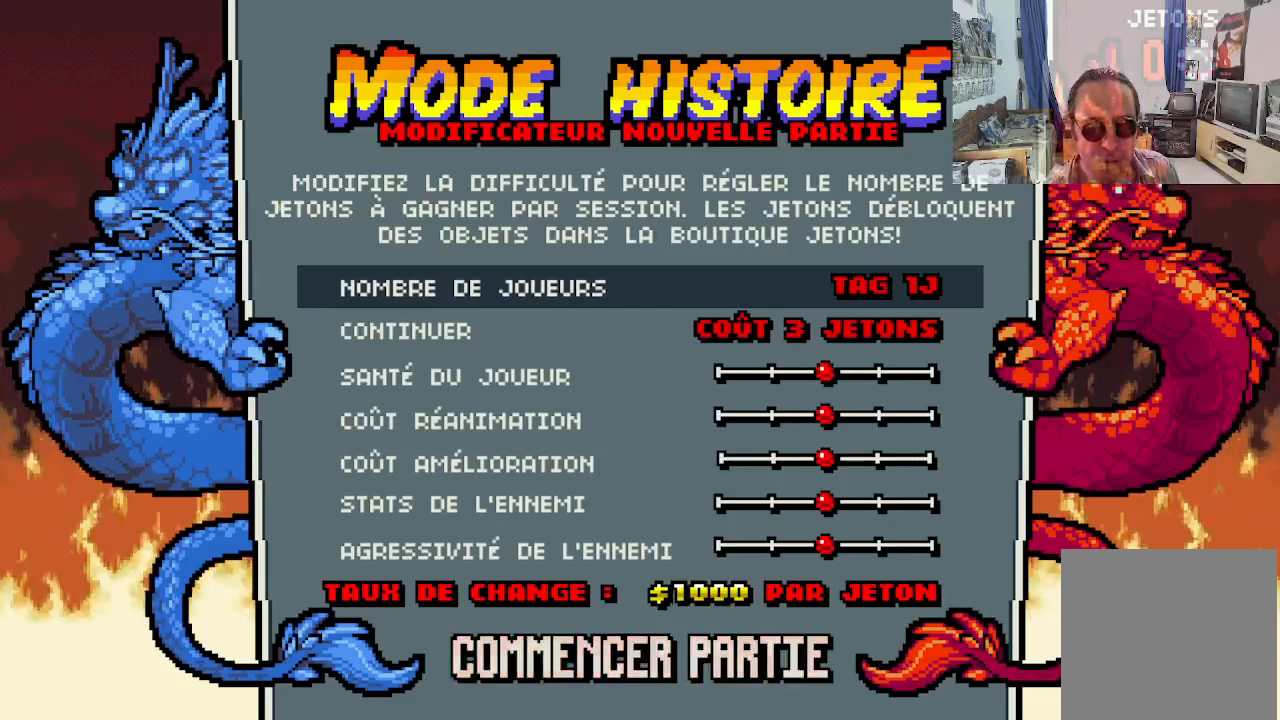
{"buttons": [], "left_stick": "center", "events": []}
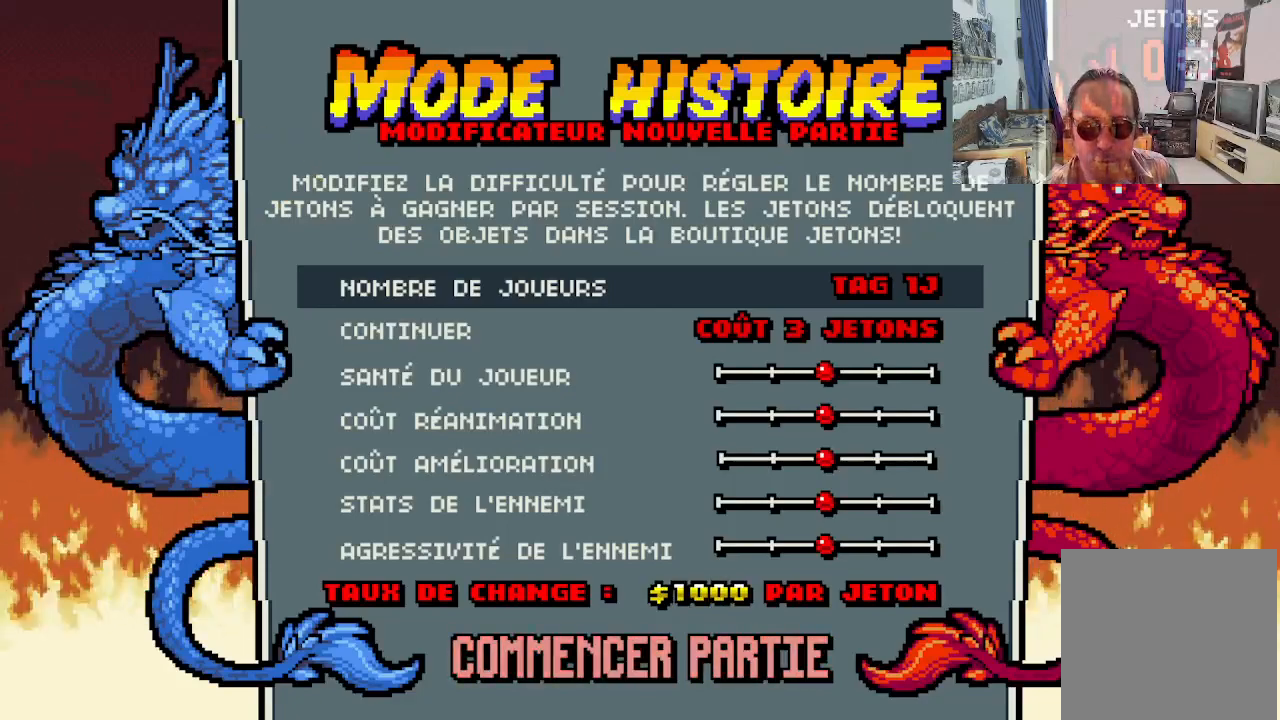
{"buttons": [], "left_stick": "center", "events": []}
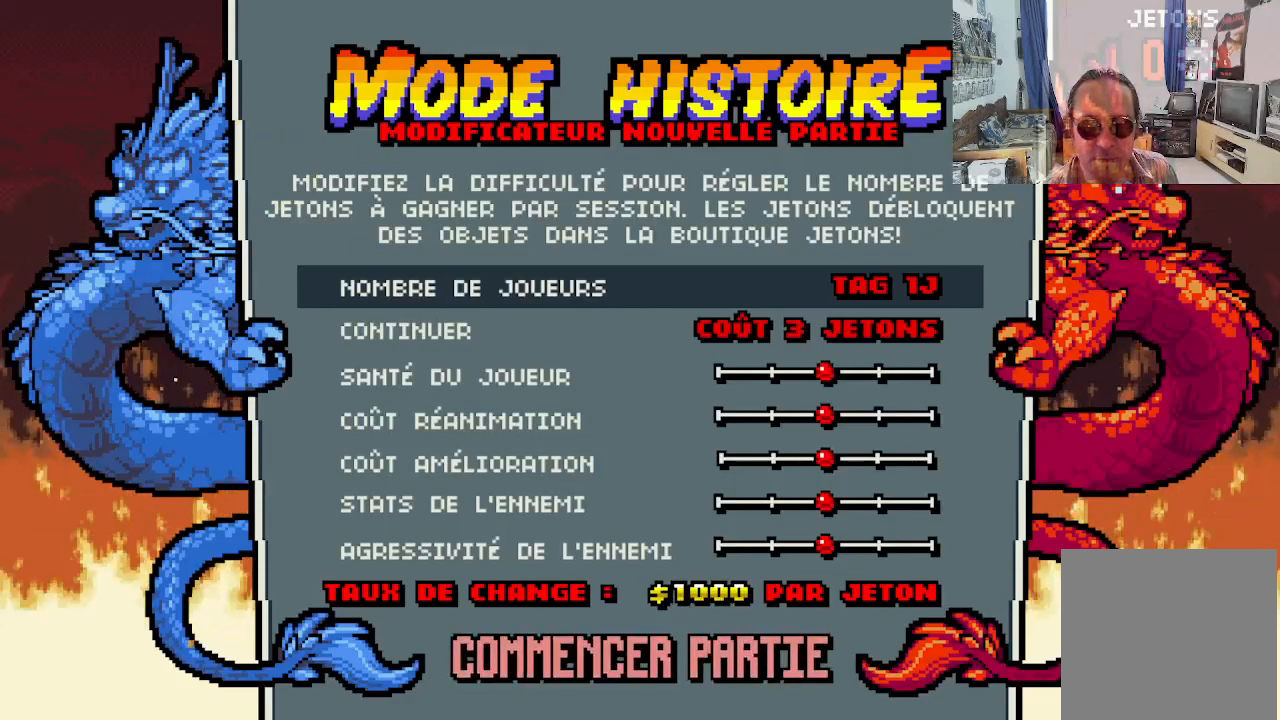
{"buttons": [], "left_stick": "center", "events": []}
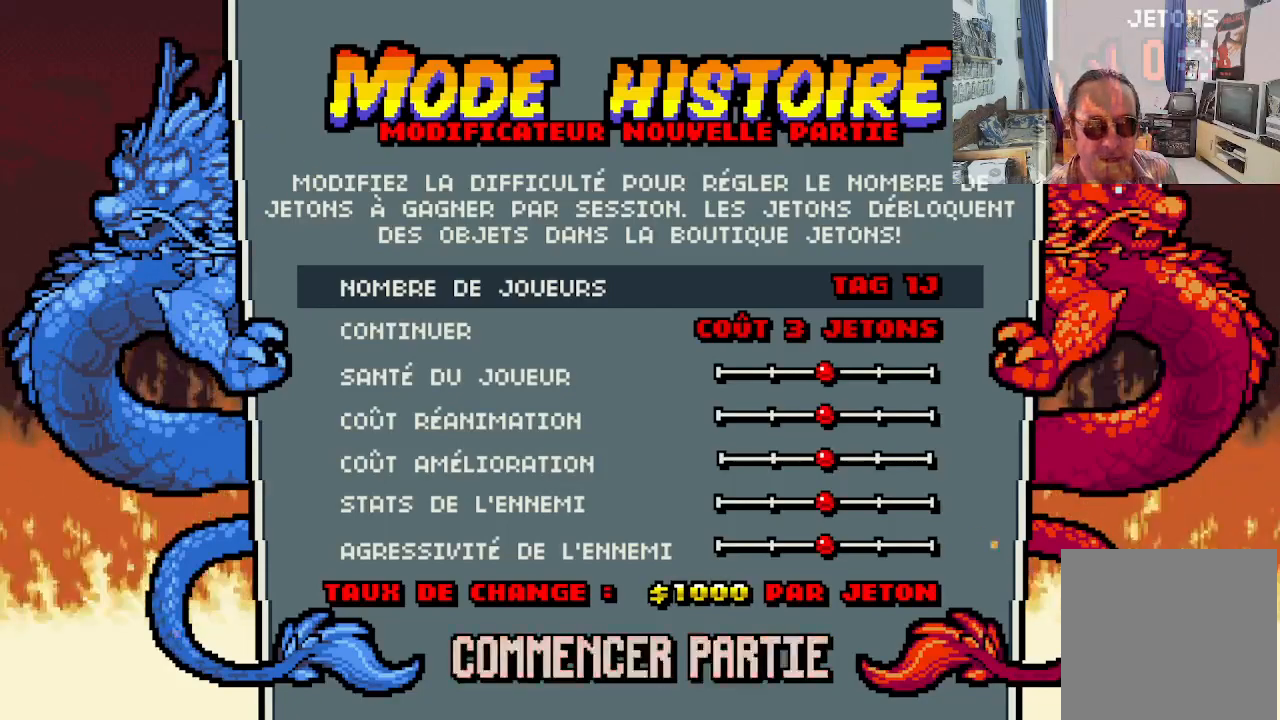
{"buttons": [], "left_stick": "center", "events": []}
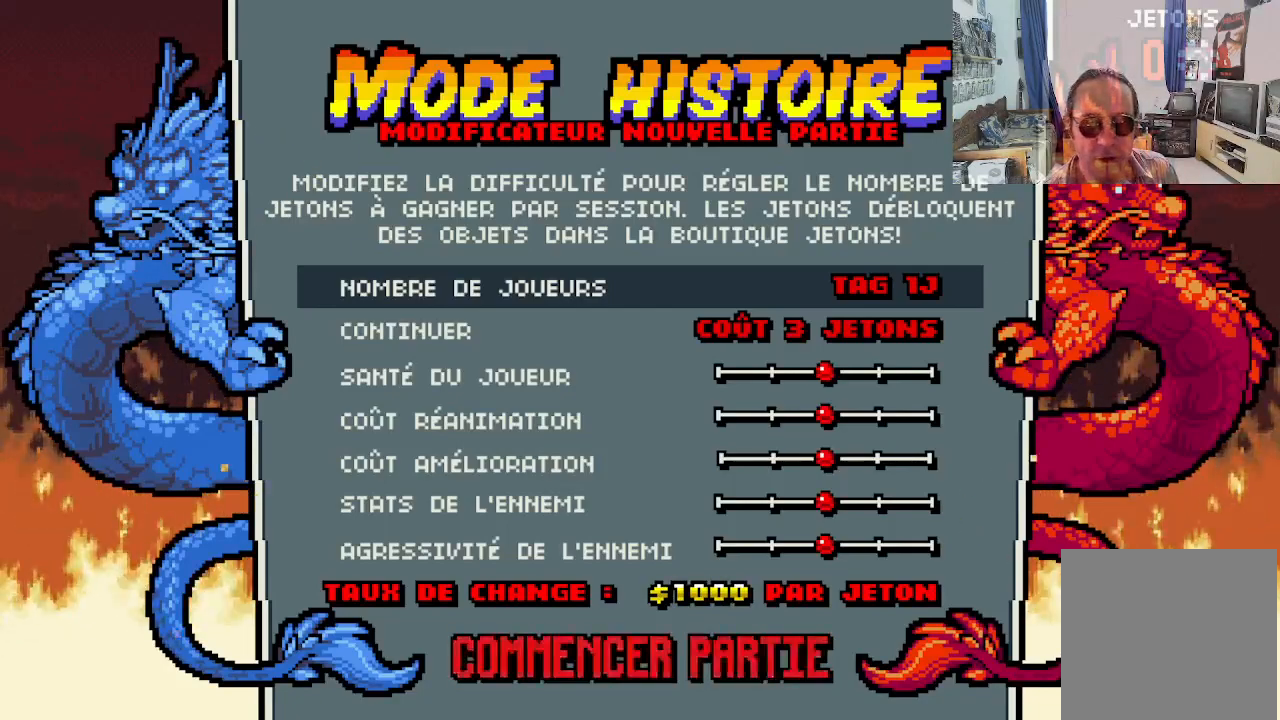
{"buttons": [], "left_stick": "center", "events": []}
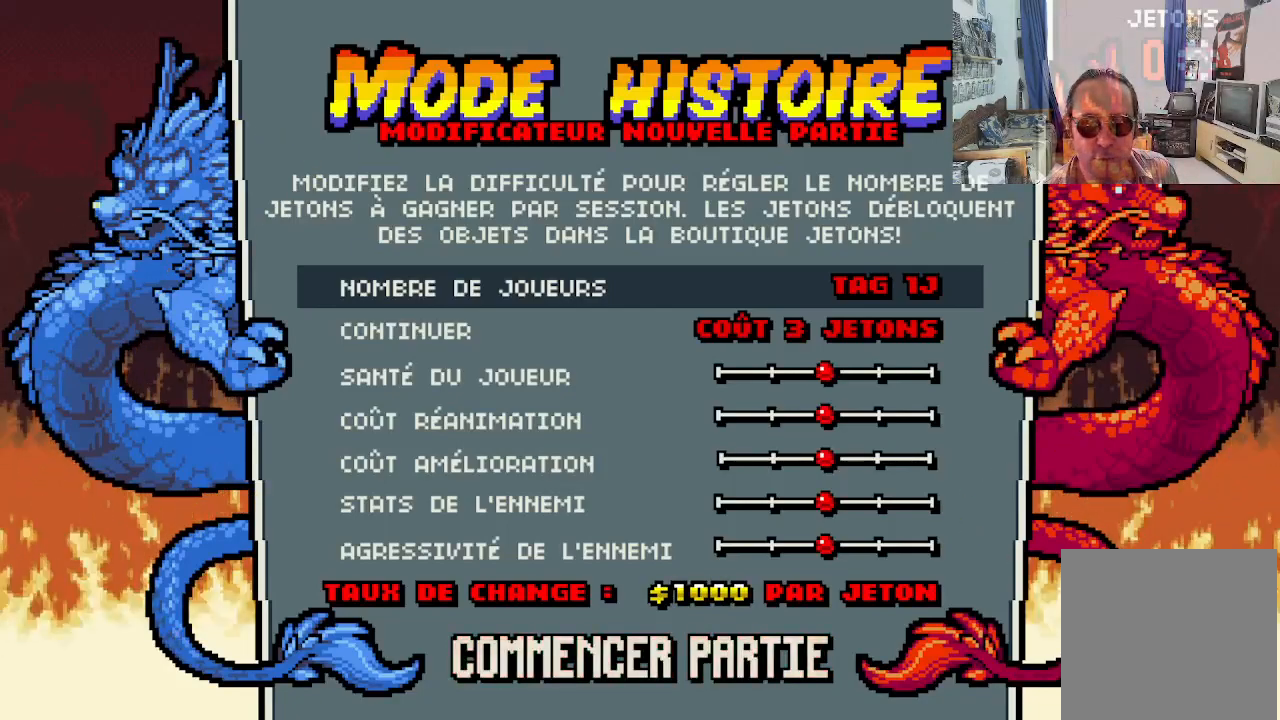
{"buttons": [], "left_stick": "center", "events": []}
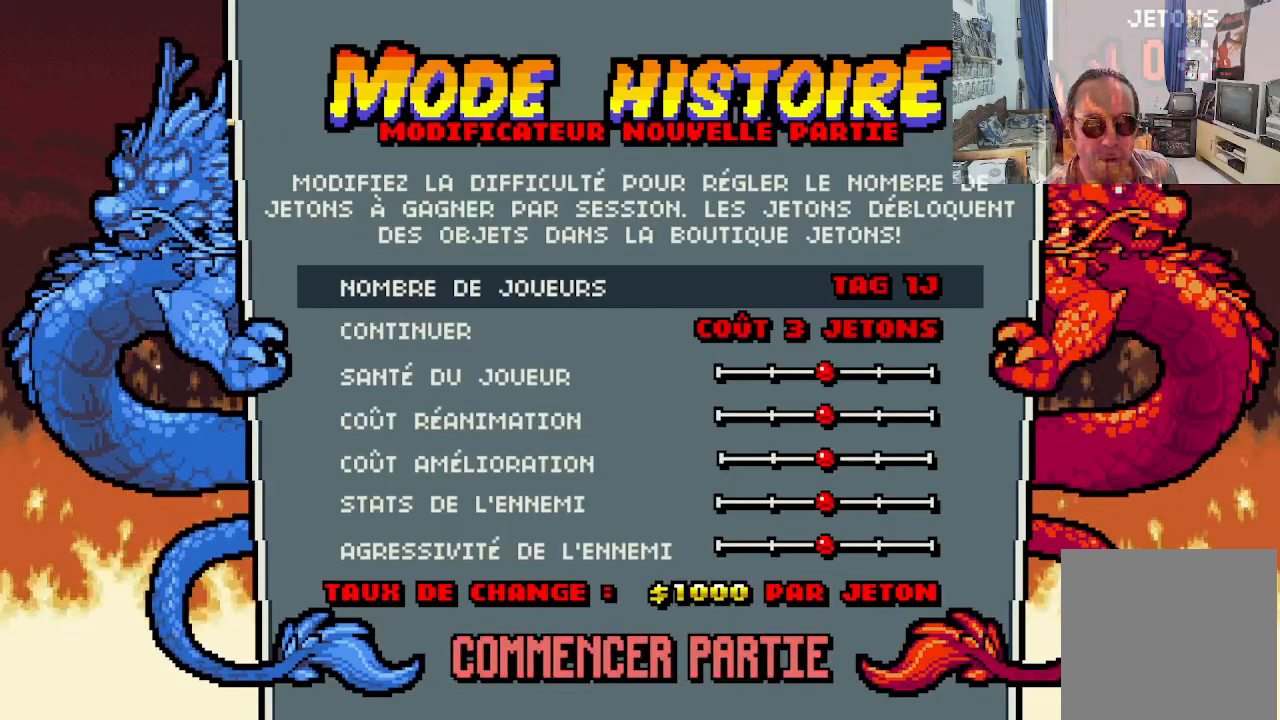
{"buttons": [], "left_stick": "center", "events": [[200, "DPAD_DOWN", "down"], [333, "DPAD_DOWN", "up"]]}
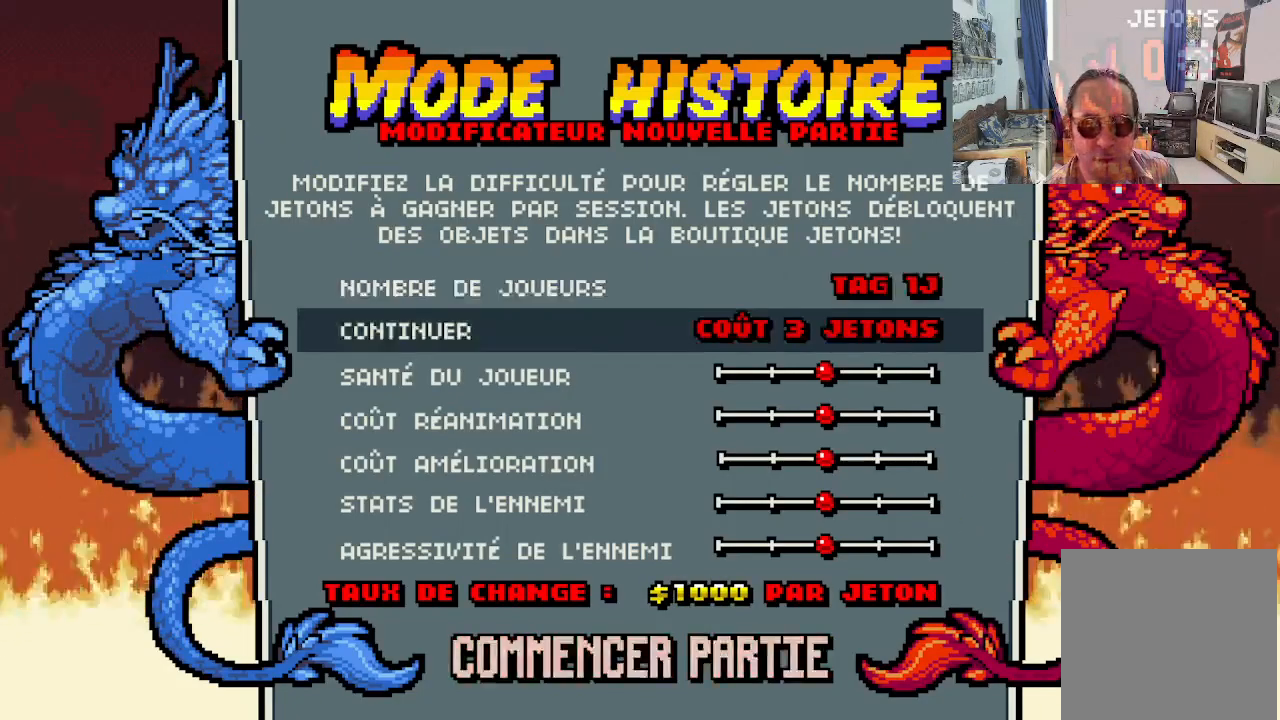
{"buttons": [], "left_stick": "center", "events": []}
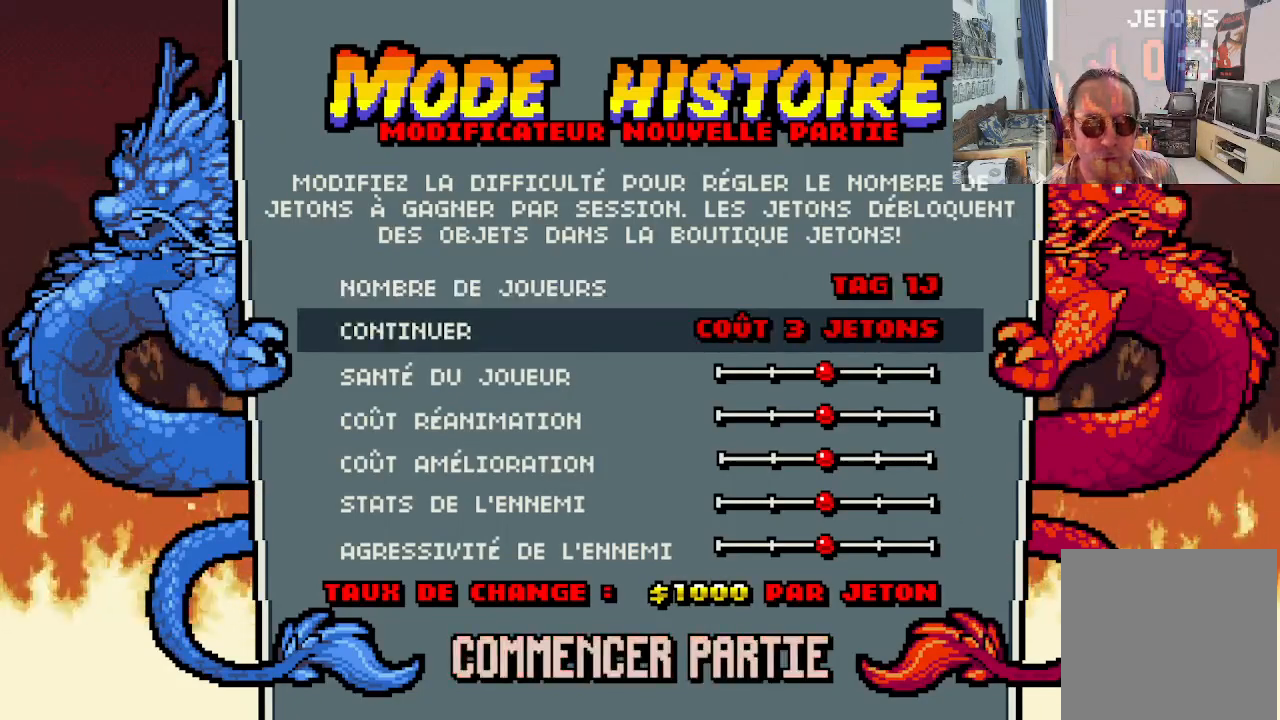
{"buttons": [], "left_stick": "center", "events": [[300, "DPAD_RIGHT", "down"], [400, "DPAD_RIGHT", "up"]]}
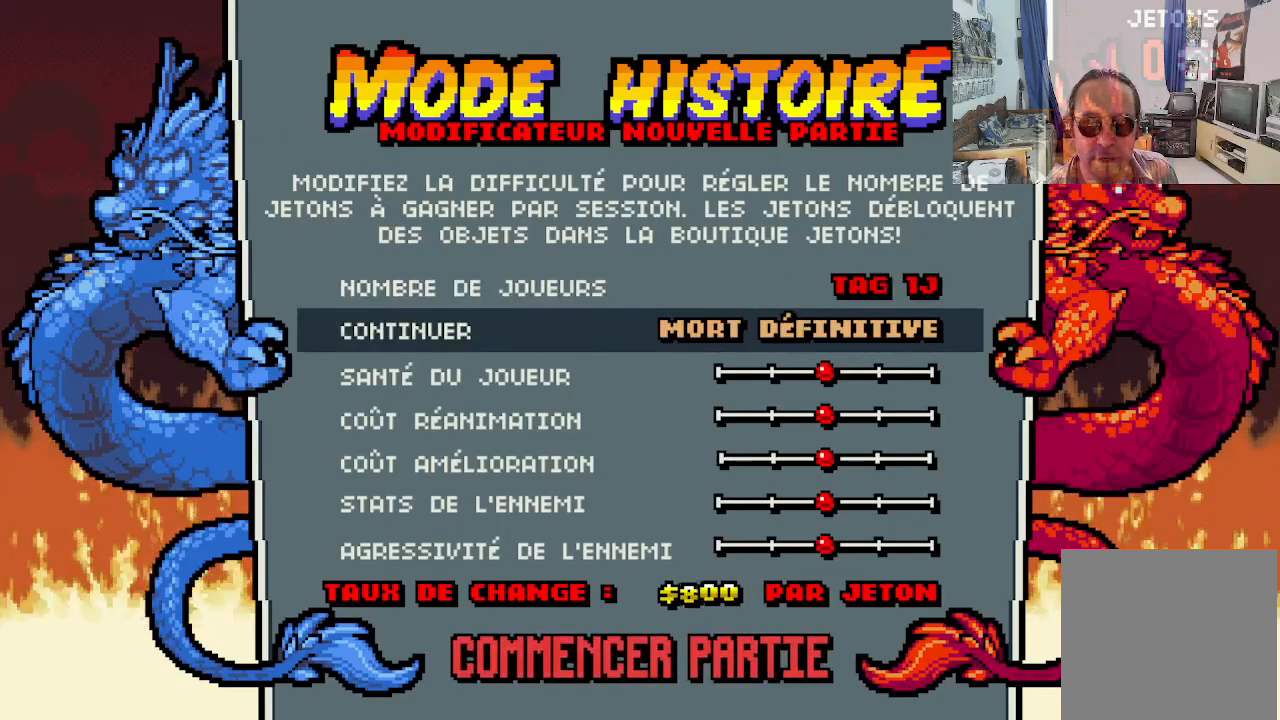
{"buttons": [], "left_stick": "center", "events": [[367, "DPAD_LEFT", "down"], [483, "DPAD_LEFT", "up"]]}
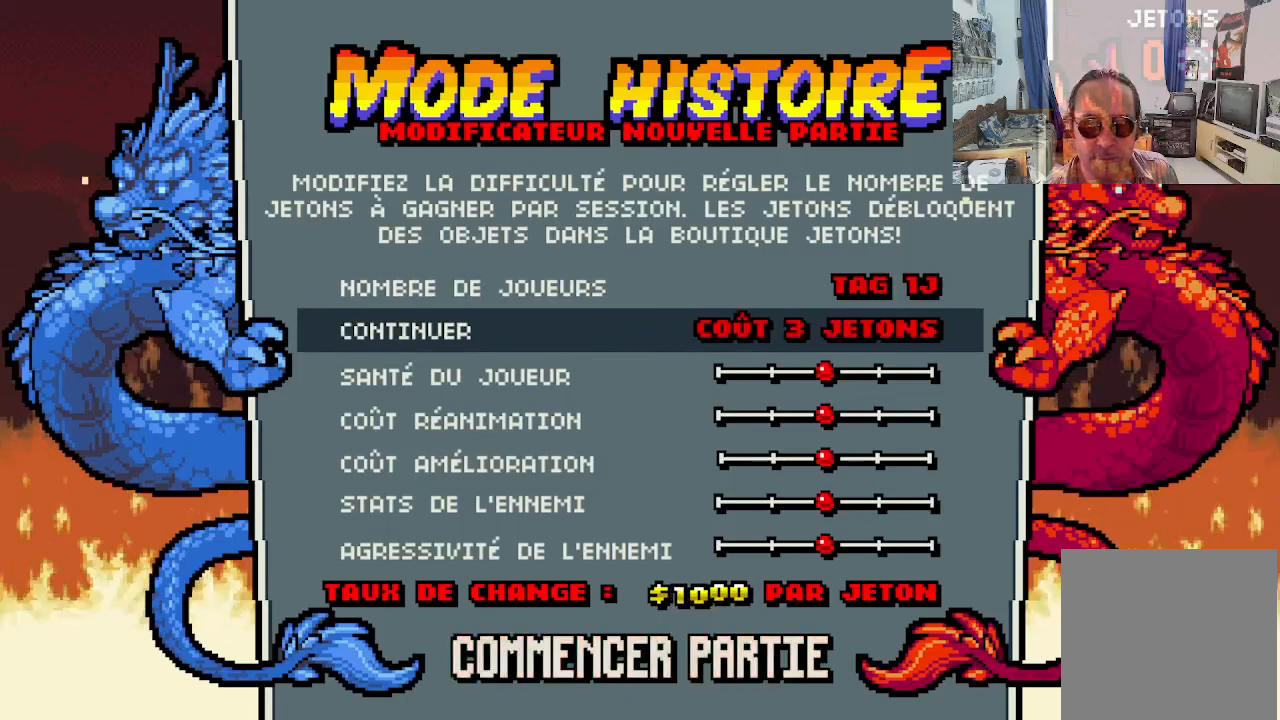
{"buttons": [], "left_stick": "center", "events": [[233, "DPAD_RIGHT", "down"], [350, "DPAD_RIGHT", "up"]]}
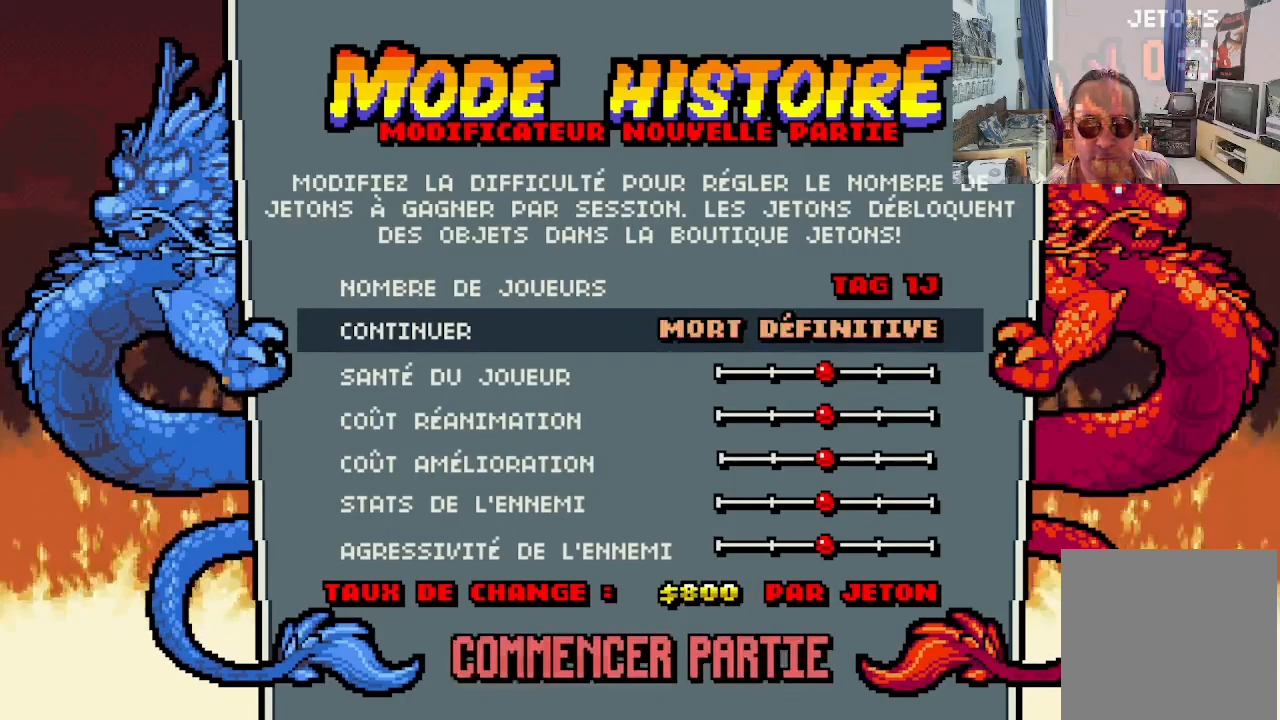
{"buttons": [], "left_stick": "center", "events": [[383, "DPAD_LEFT", "down"], [500, "DPAD_LEFT", "up"]]}
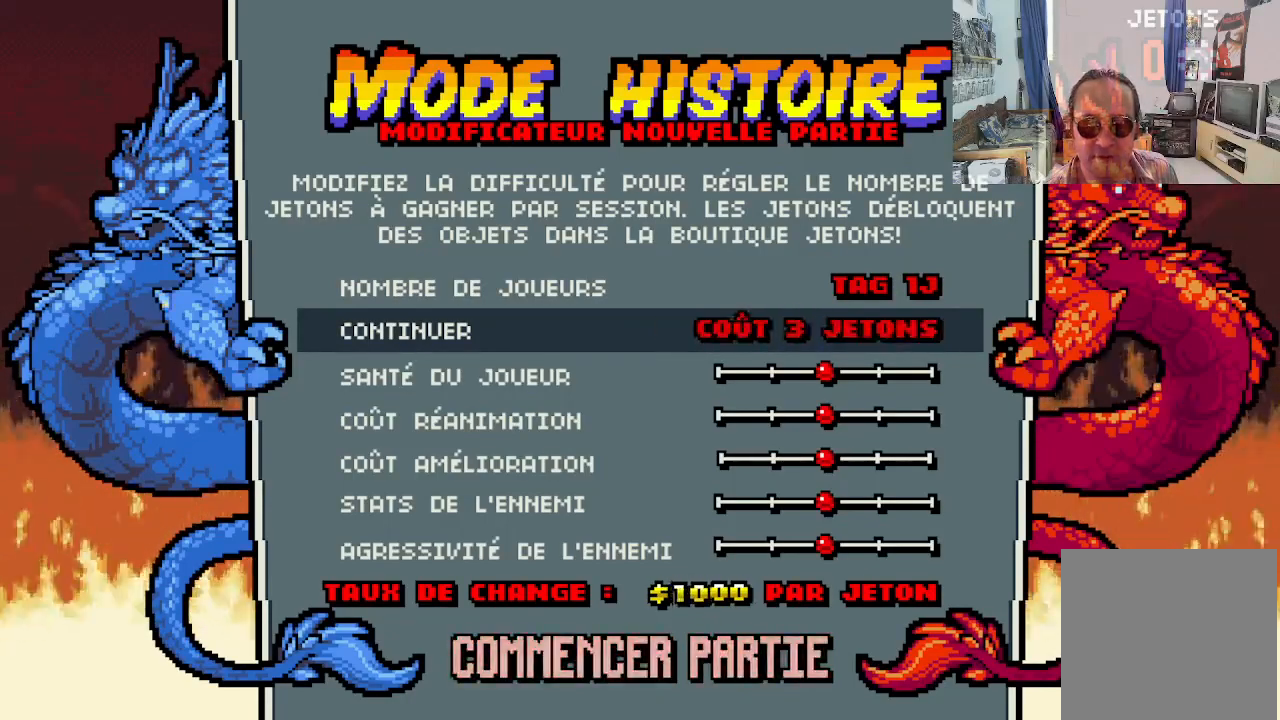
{"buttons": [], "left_stick": "center", "events": [[133, "DPAD_LEFT", "down"], [250, "DPAD_LEFT", "up"]]}
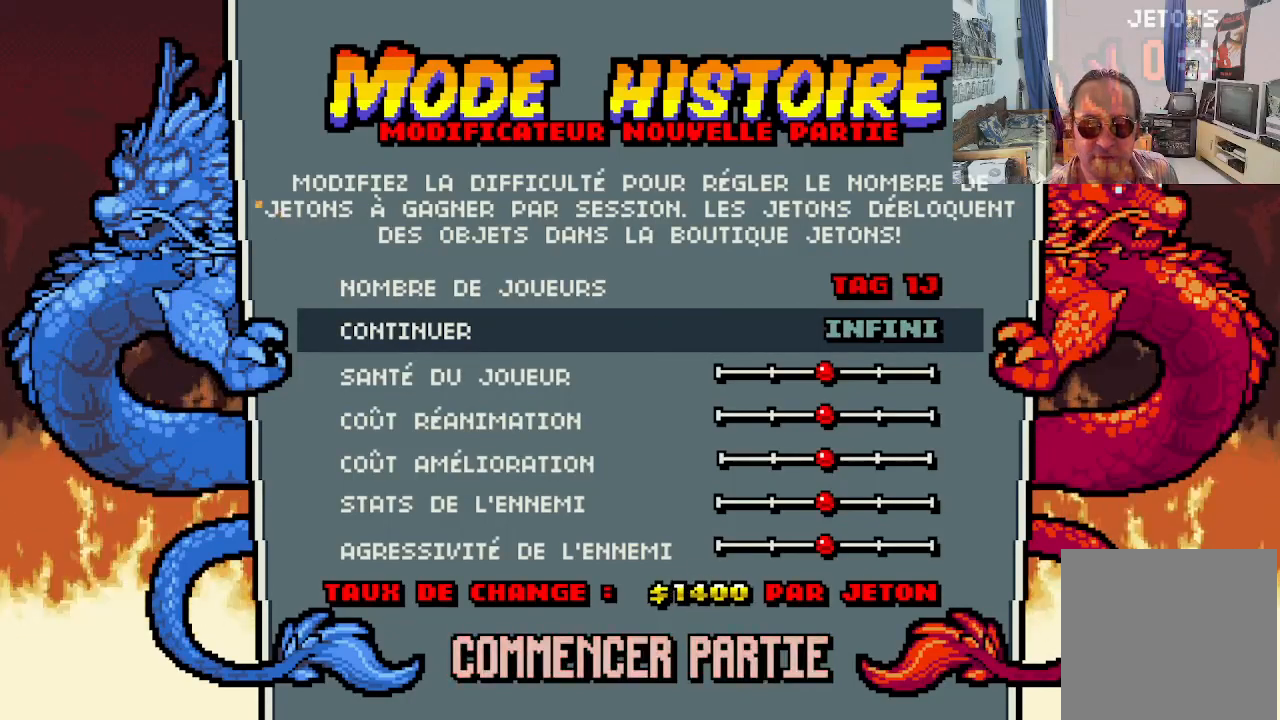
{"buttons": ["DPAD_LEFT"], "left_stick": "center", "events": [[83, "DPAD_RIGHT", "down"], [150, "DPAD_RIGHT", "up"], [483, "DPAD_LEFT", "down"]]}
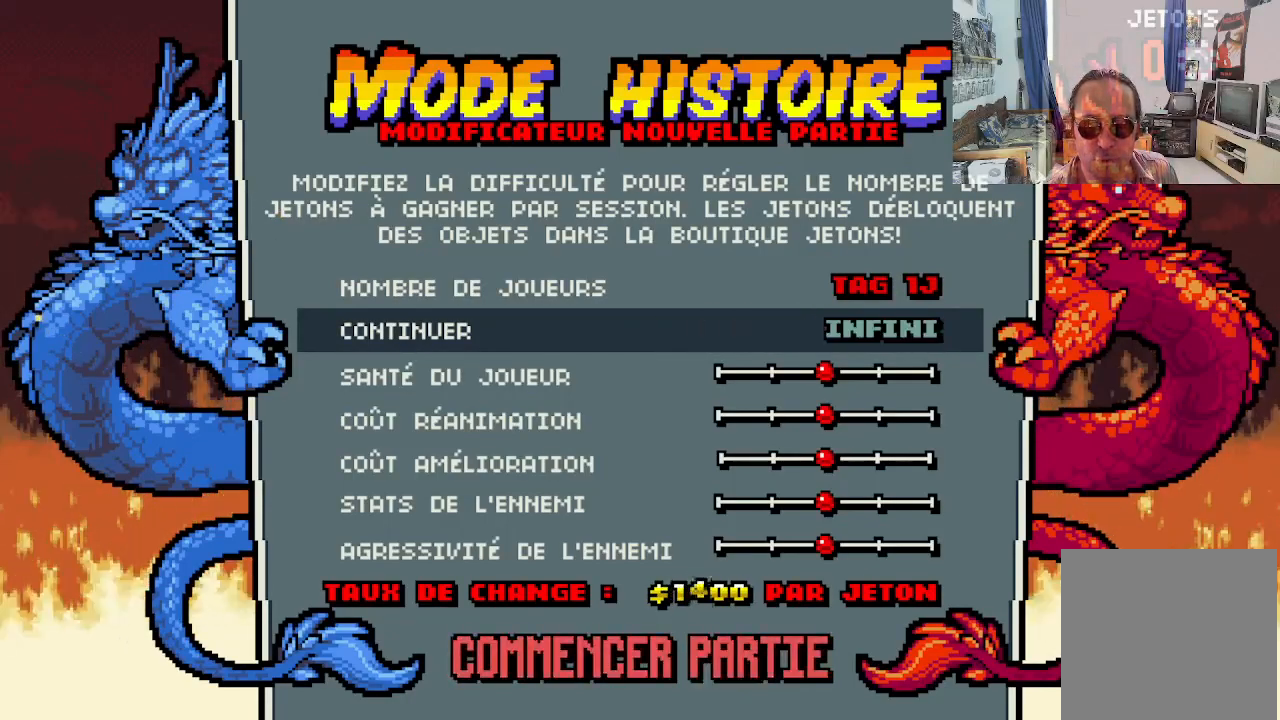
{"buttons": [], "left_stick": "center", "events": [[133, "DPAD_LEFT", "up"]]}
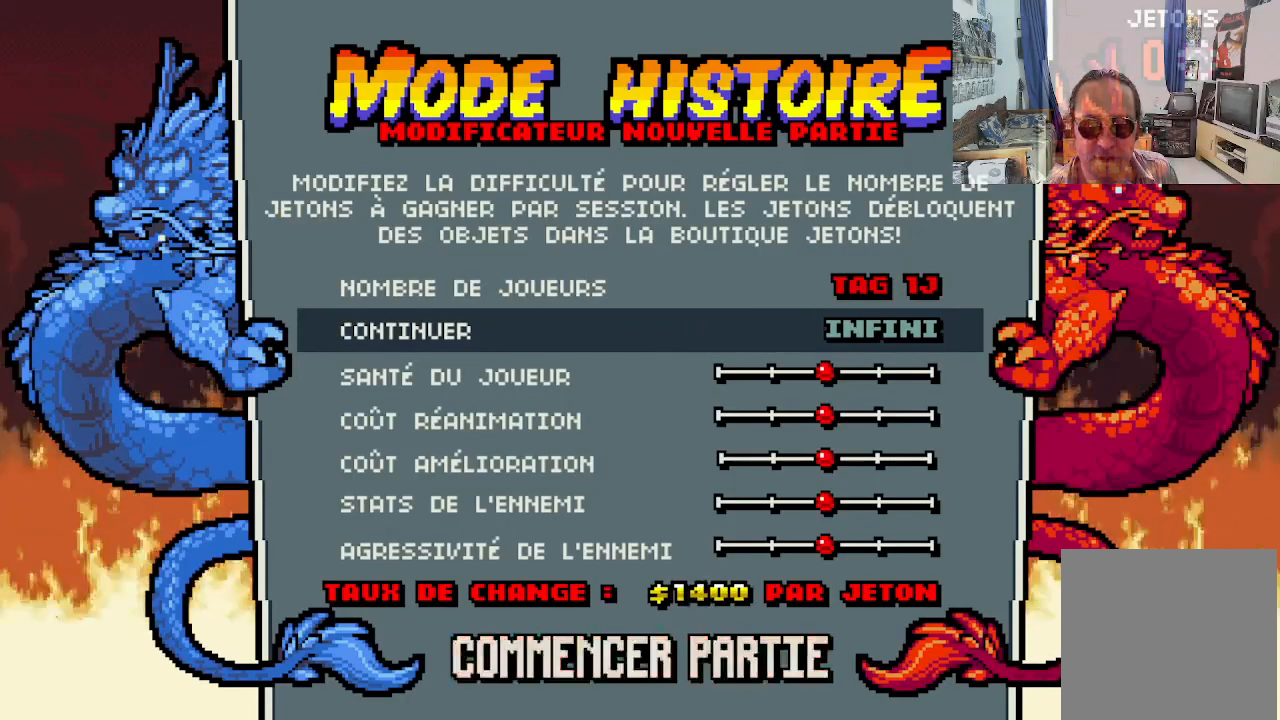
{"buttons": [], "left_stick": "center", "events": [[83, "DPAD_RIGHT", "down"], [183, "DPAD_RIGHT", "up"]]}
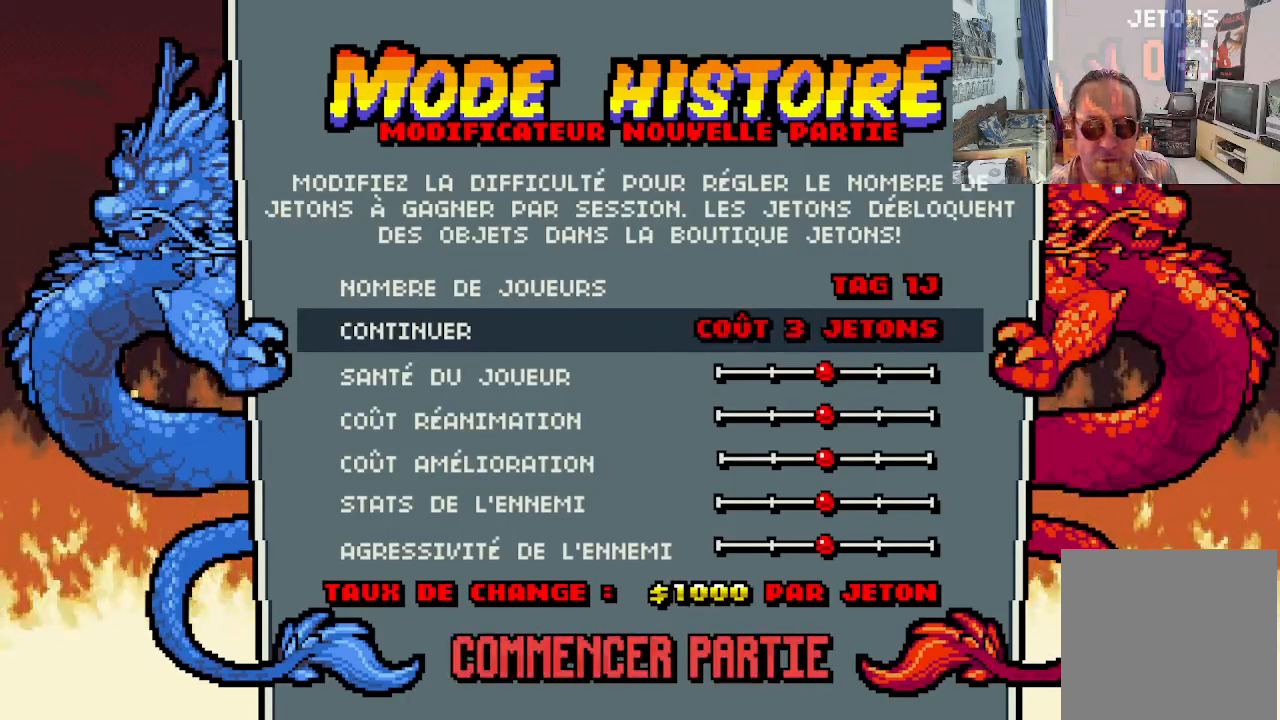
{"buttons": [], "left_stick": "center", "events": []}
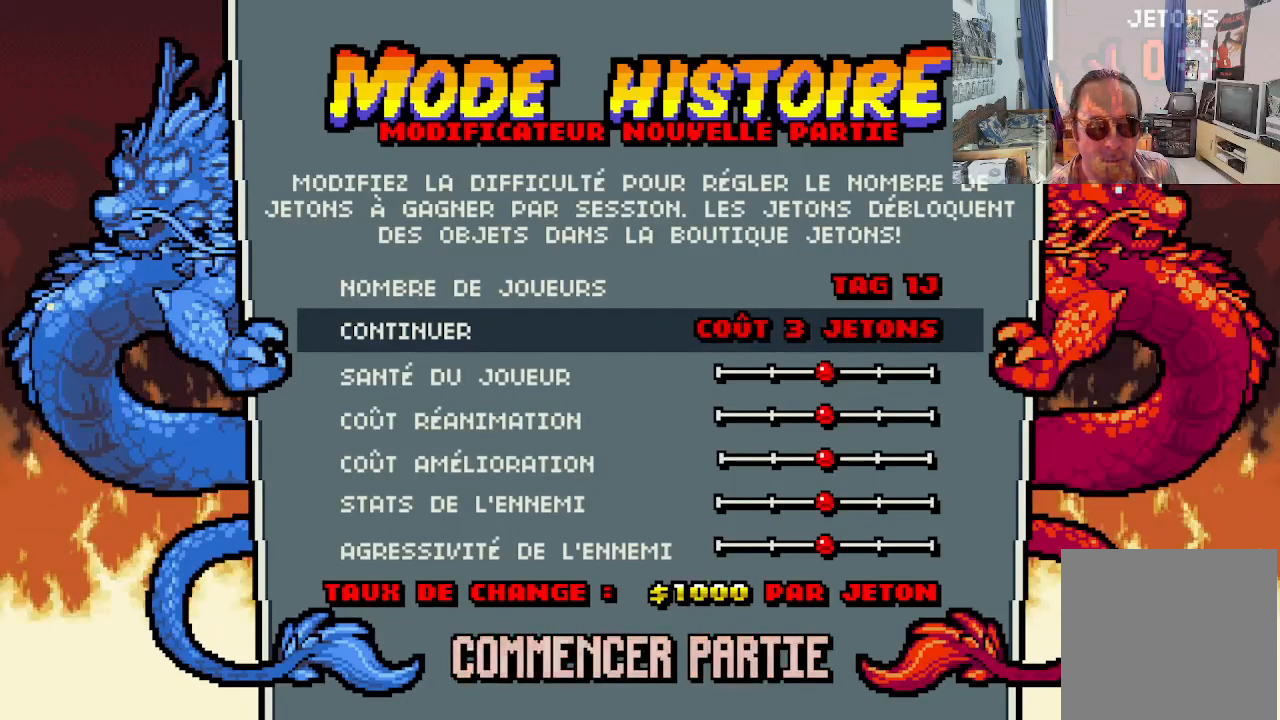
{"buttons": [], "left_stick": "center", "events": []}
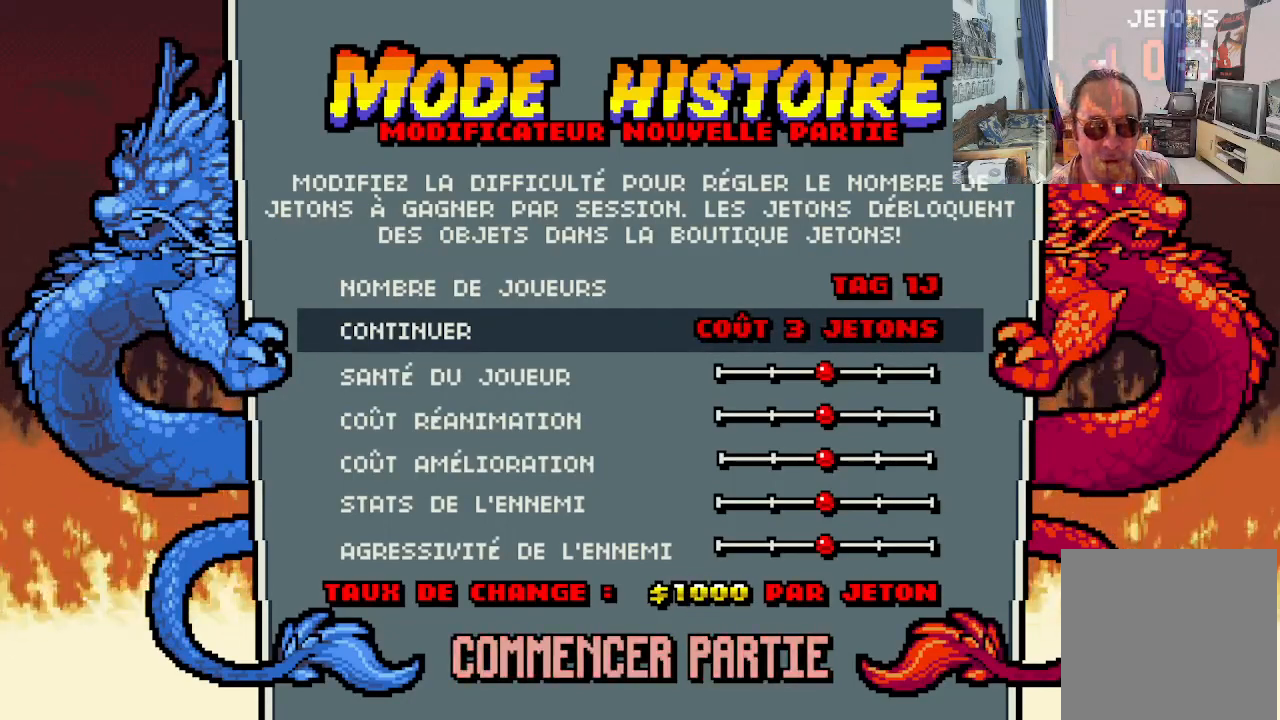
{"buttons": [], "left_stick": "center", "events": []}
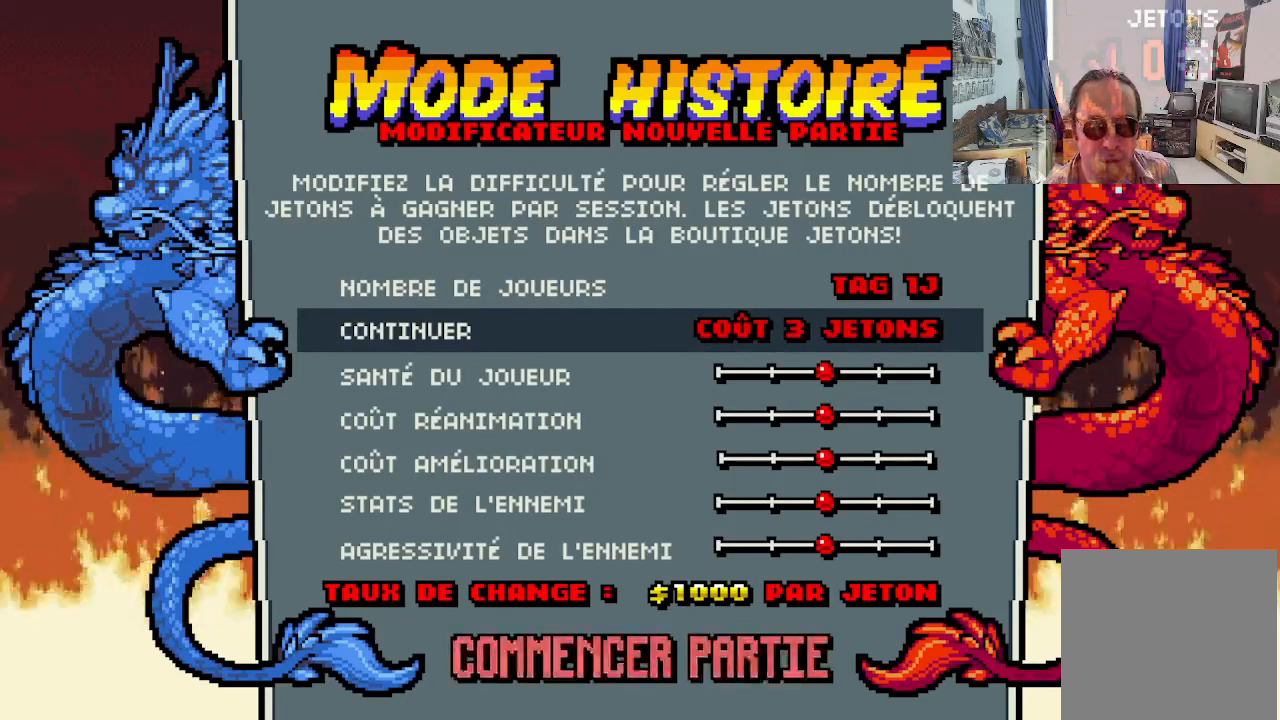
{"buttons": [], "left_stick": "center", "events": [[117, "DPAD_DOWN", "down"], [217, "DPAD_DOWN", "up"], [367, "DPAD_DOWN", "down"], [450, "DPAD_DOWN", "up"]]}
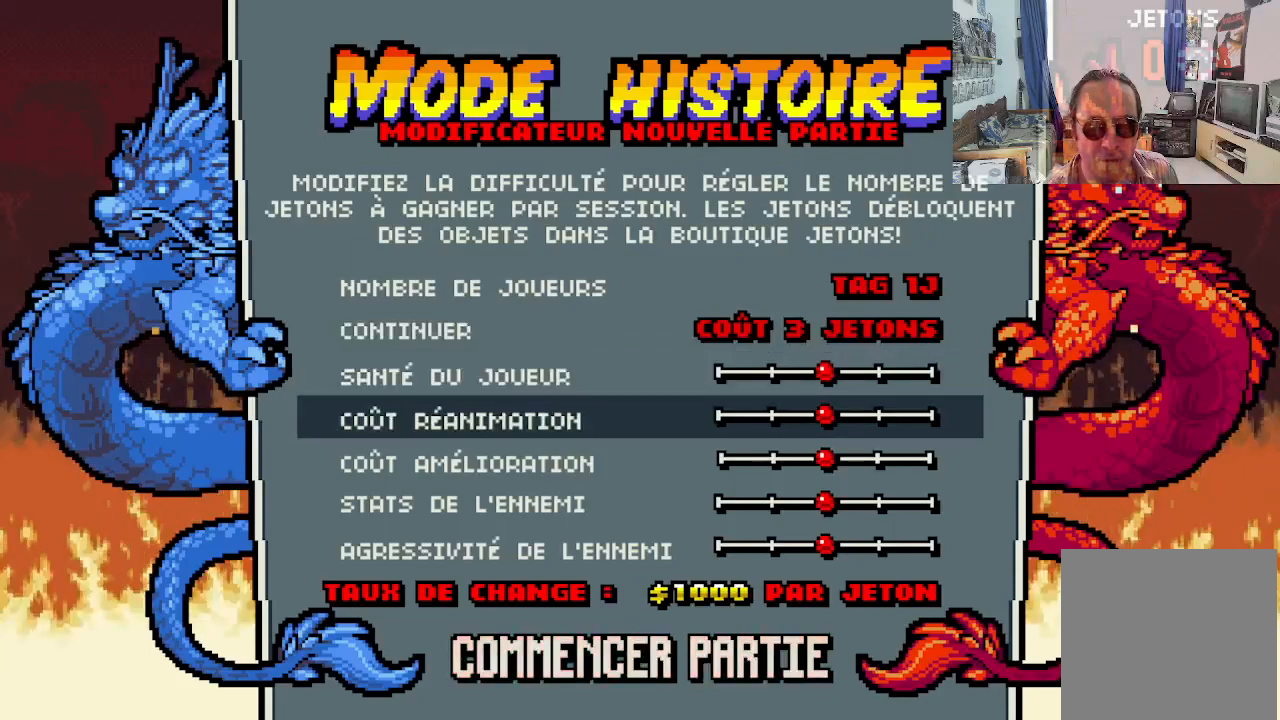
{"buttons": [], "left_stick": "center", "events": [[33, "DPAD_DOWN", "down"], [83, "DPAD_DOWN", "up"], [167, "DPAD_DOWN", "down"], [250, "DPAD_DOWN", "up"], [317, "DPAD_DOWN", "down"], [400, "DPAD_DOWN", "up"]]}
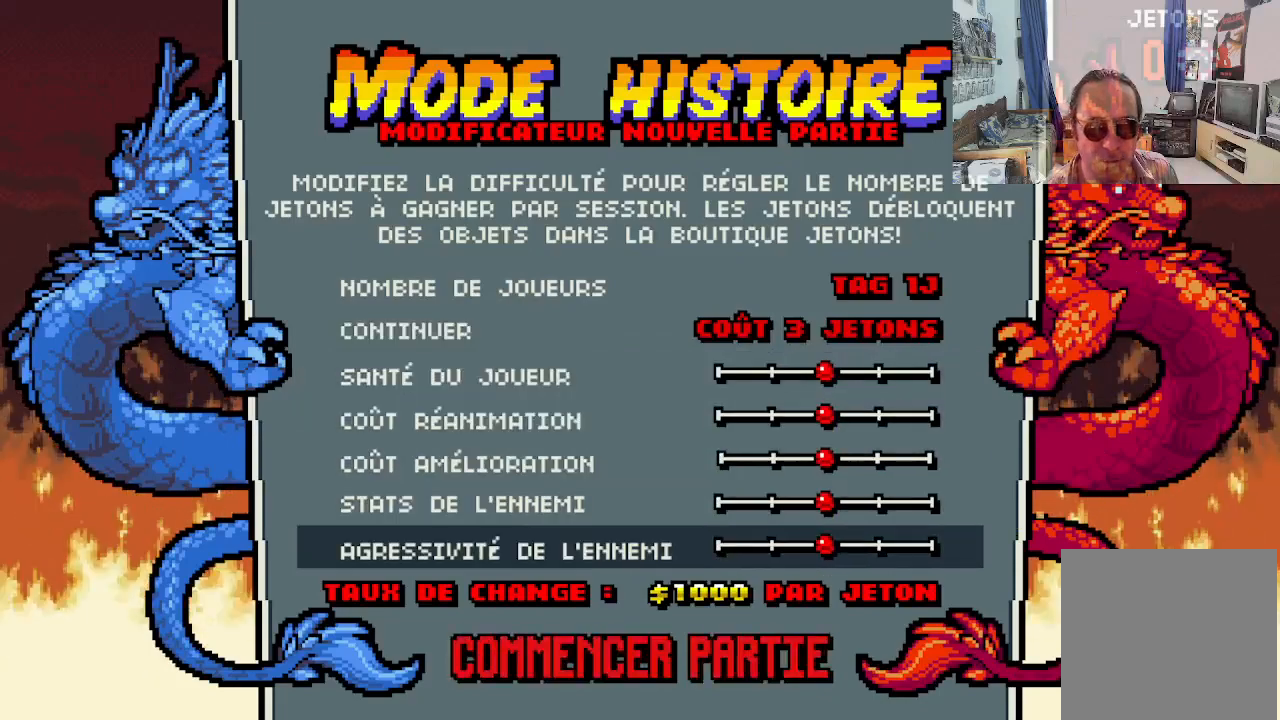
{"buttons": ["DPAD_DOWN"], "left_stick": "center", "events": [[483, "DPAD_DOWN", "down"]]}
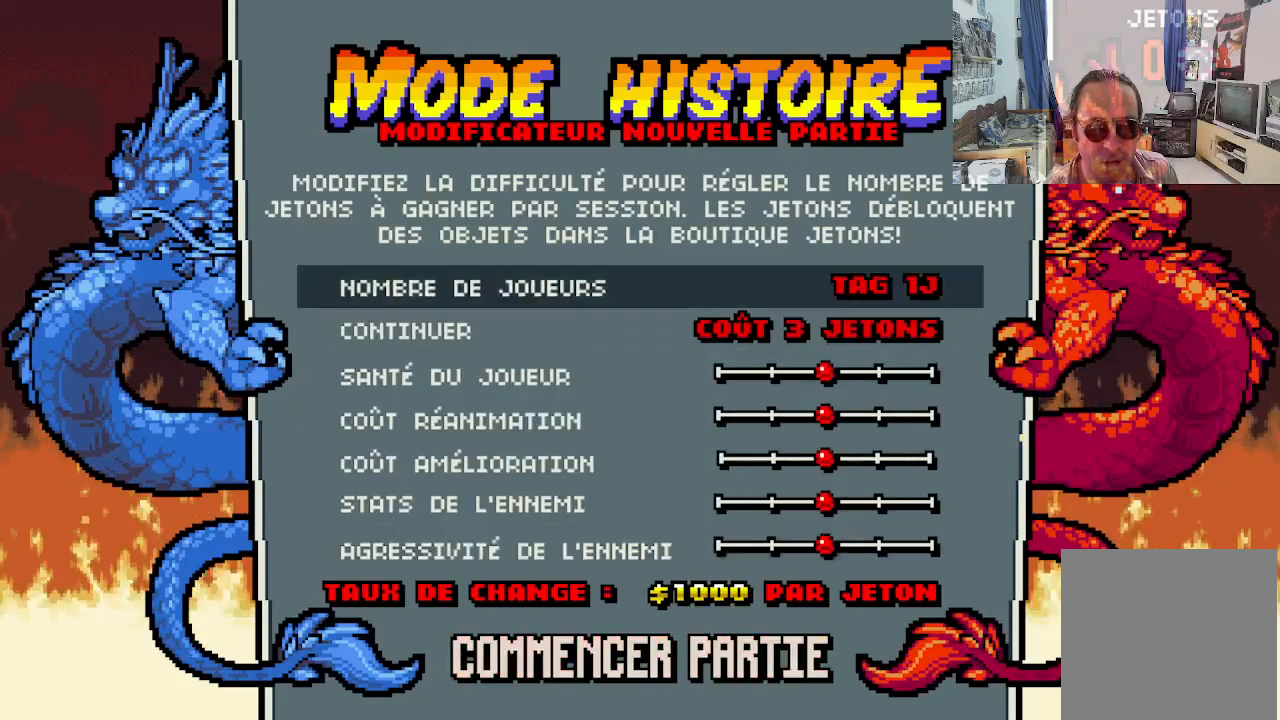
{"buttons": [], "left_stick": "center", "events": [[133, "DPAD_DOWN", "up"]]}
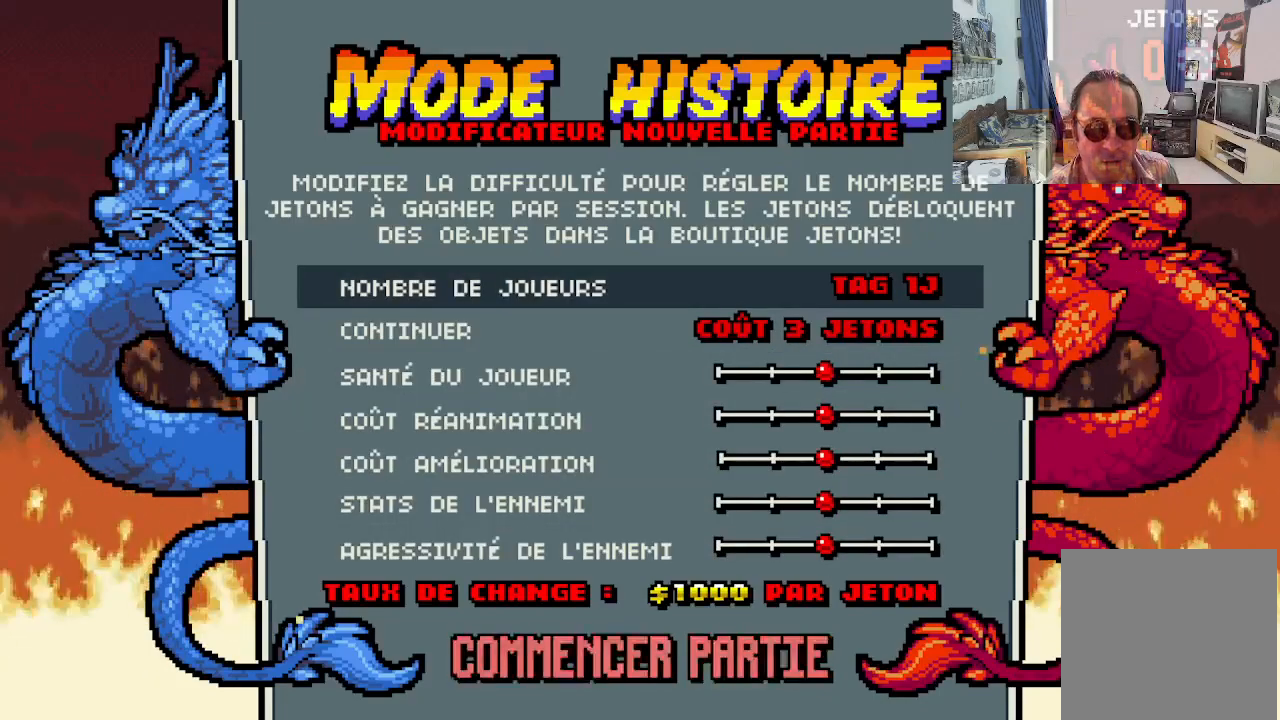
{"buttons": [], "left_stick": "center", "events": []}
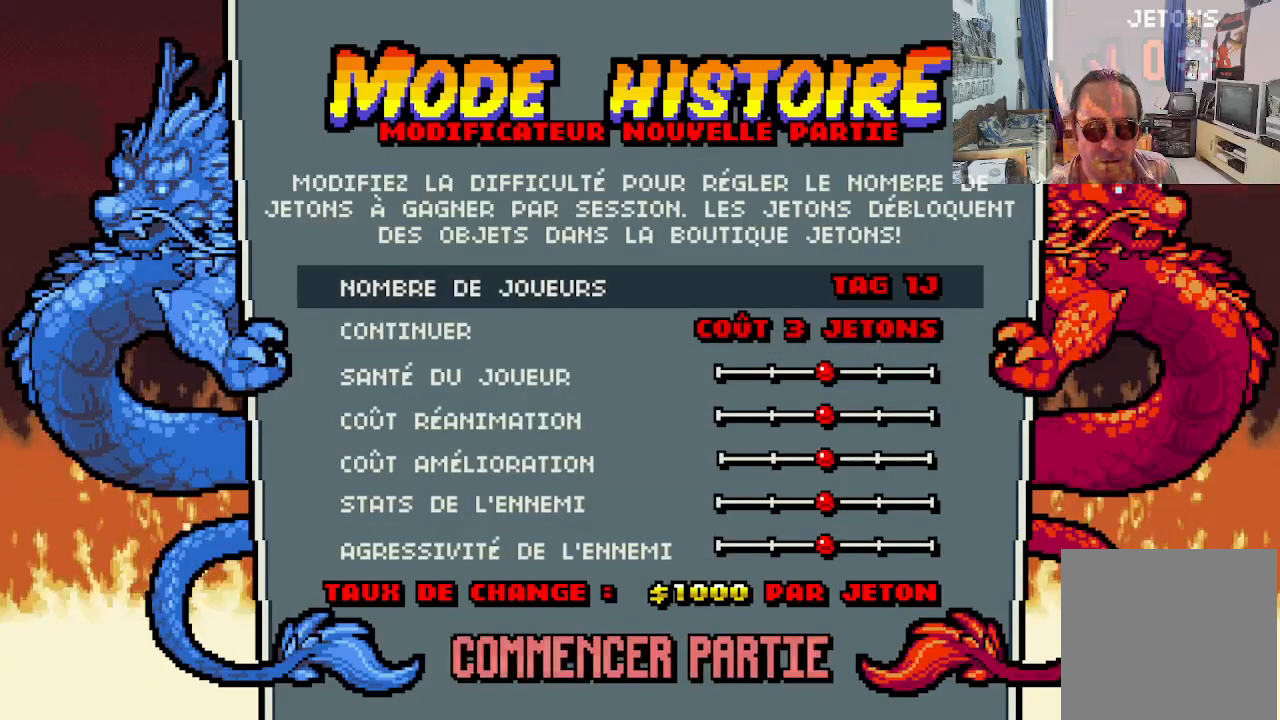
{"buttons": [], "left_stick": "center", "events": [[33, "A", "down"], [117, "A", "up"]]}